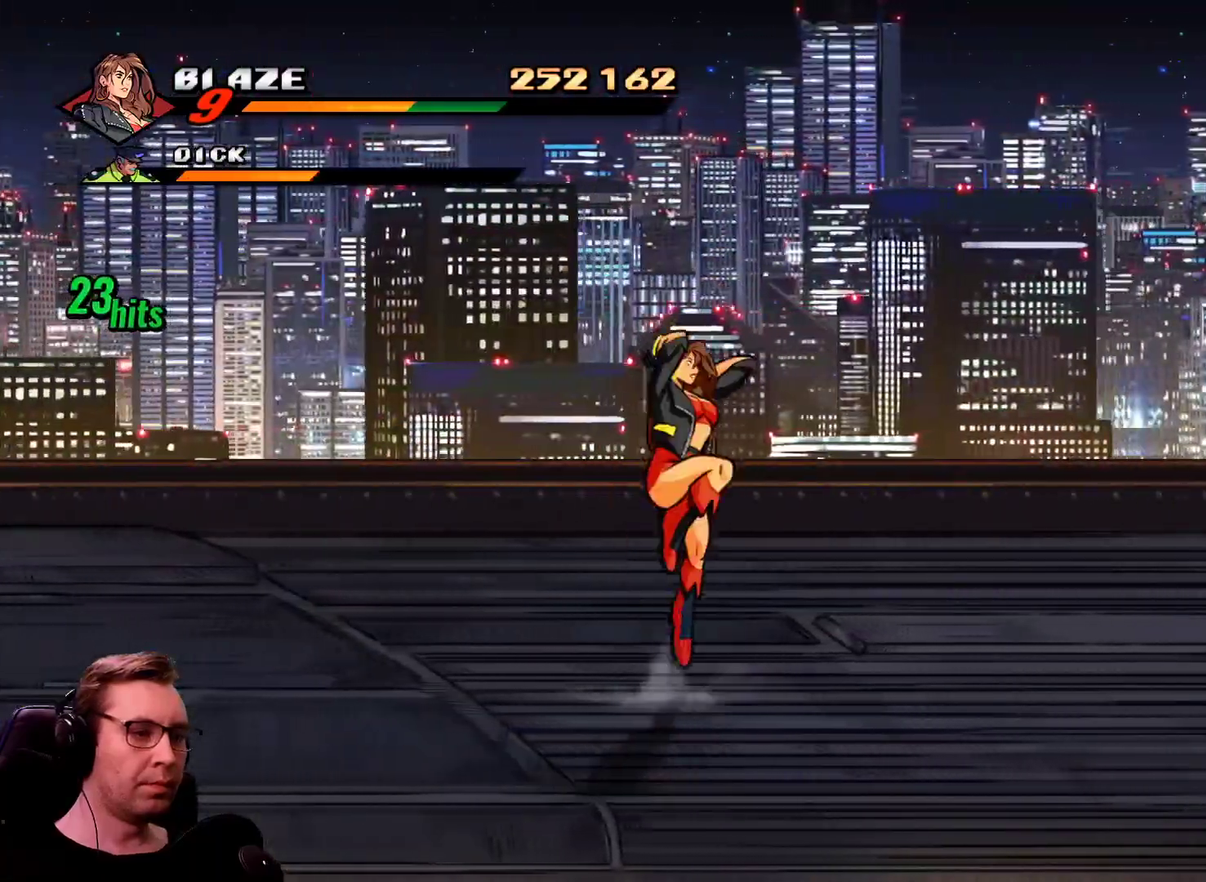
Gameplay with a controller; each line is a JSON object with the inputs held at the frame after it. "events" lists button and stick changes between this image and that frame as [ms after this image, input, new state], when the widget could be followed in between. Not read: DPAD_UP L3 R3 TRIANGLE.
{"buttons": ["DPAD_RIGHT"], "events": []}
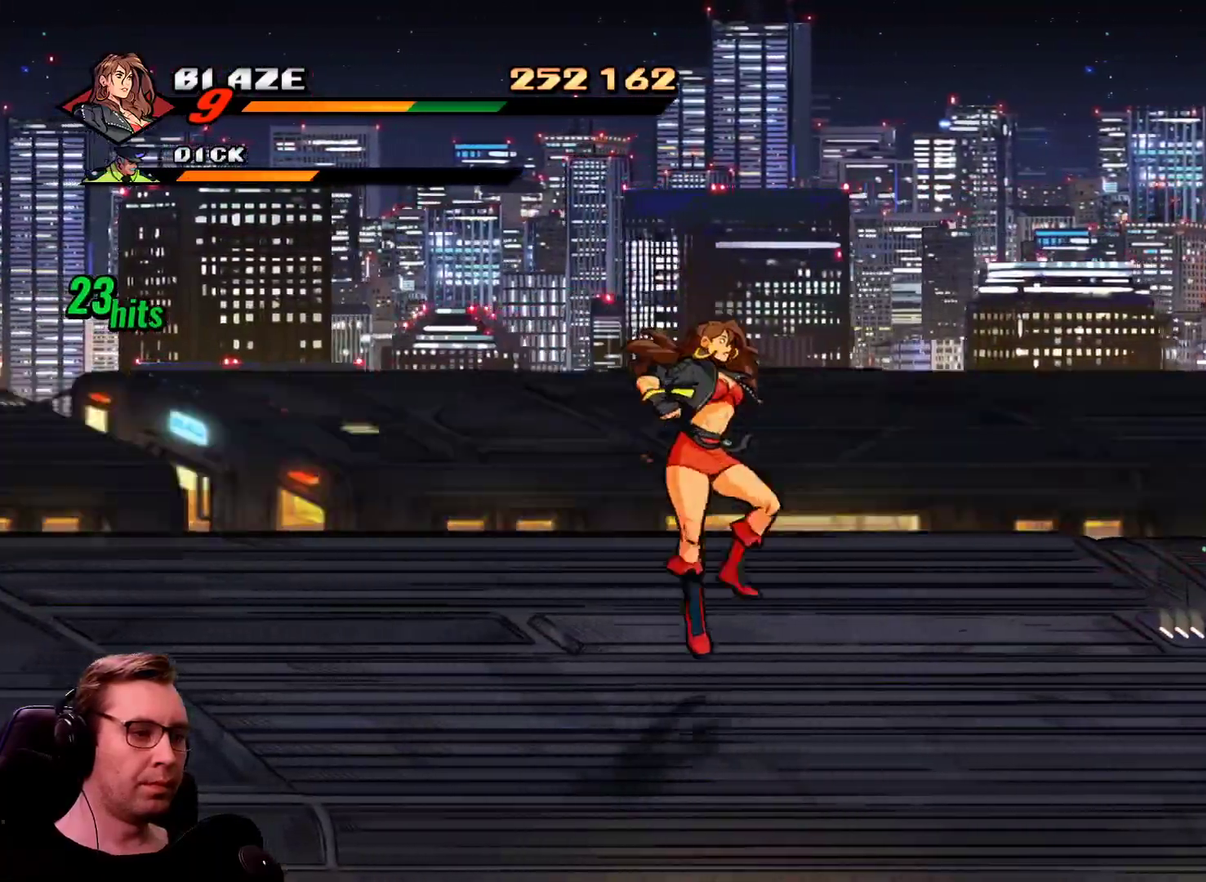
{"buttons": ["DPAD_RIGHT"], "events": []}
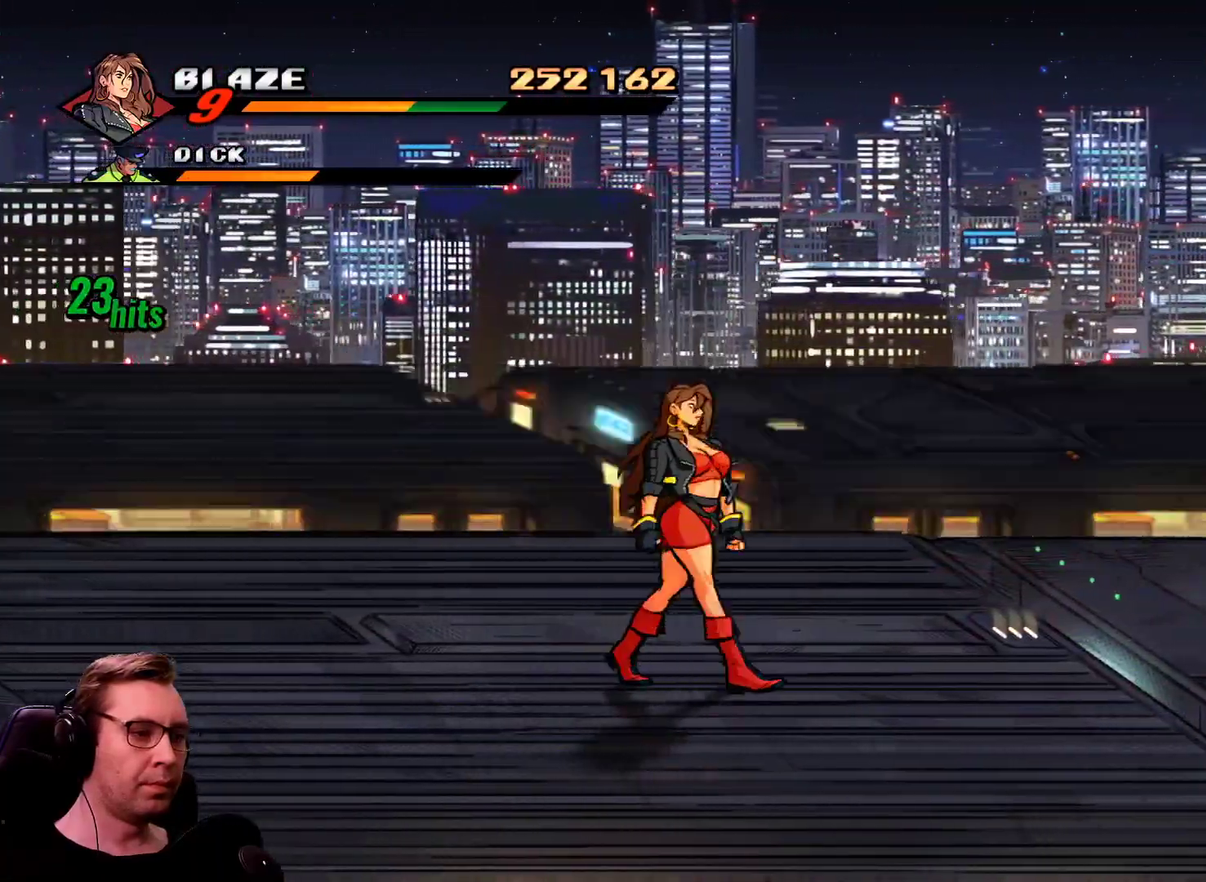
{"buttons": ["R1", "DPAD_RIGHT"], "events": [[383, "R1", "down"]]}
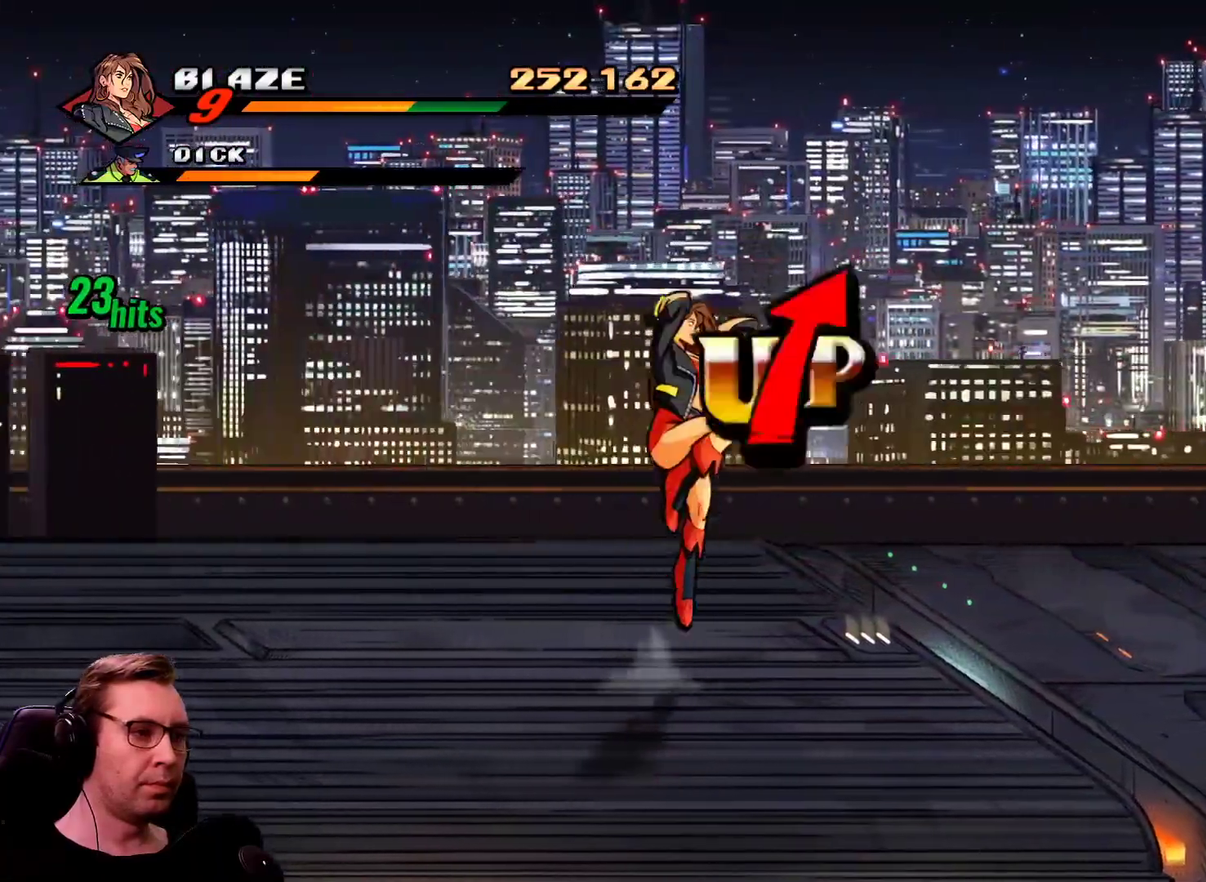
{"buttons": ["DPAD_RIGHT"], "events": [[217, "R1", "up"]]}
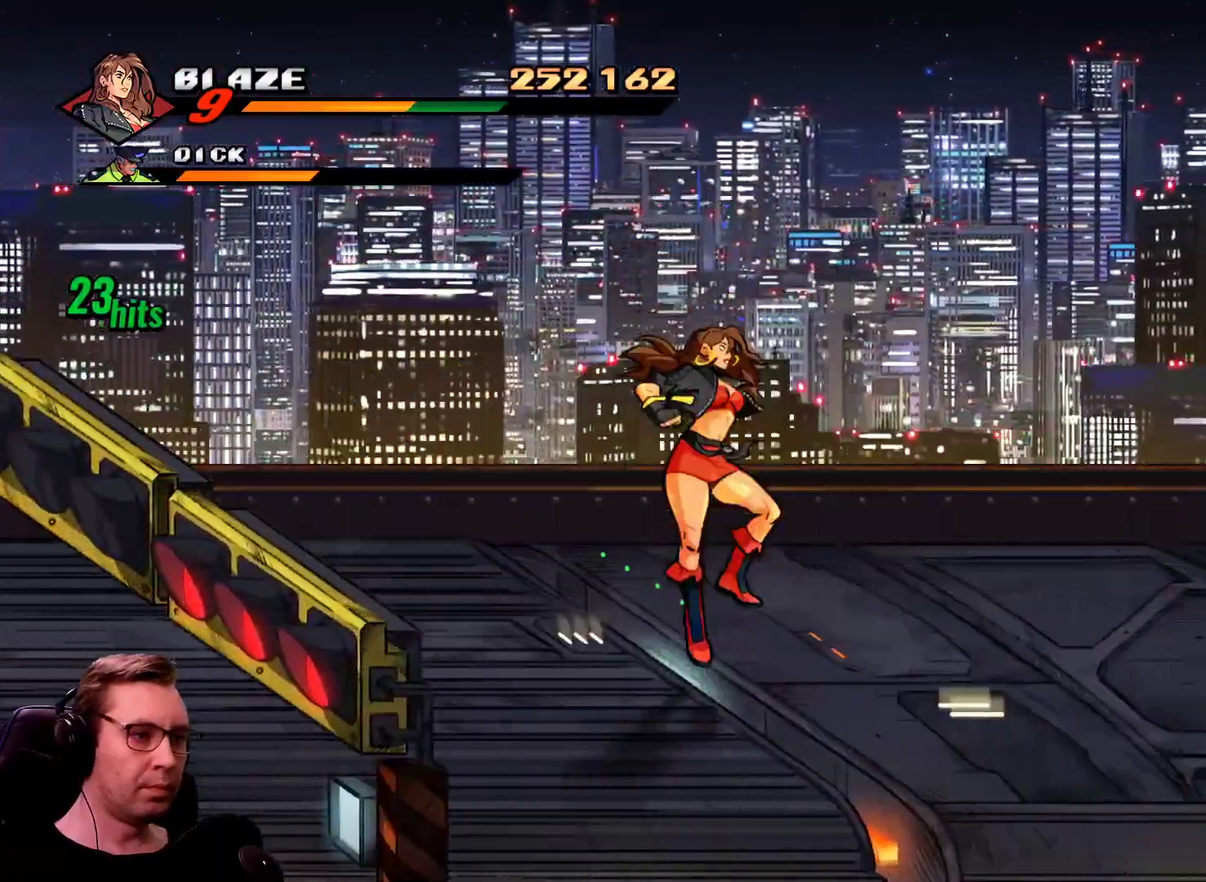
{"buttons": ["DPAD_RIGHT"], "events": [[83, "R1", "down"], [283, "R1", "up"]]}
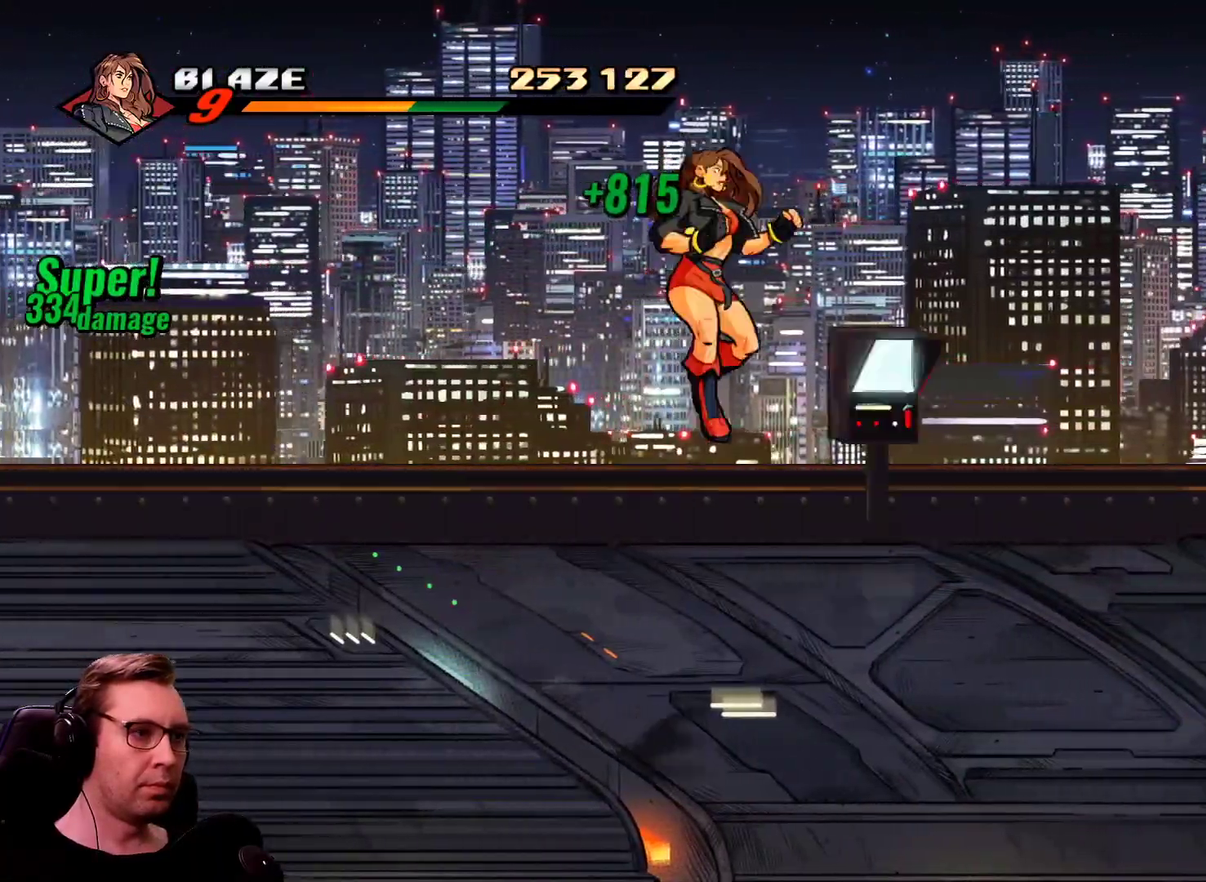
{"buttons": ["DPAD_RIGHT"], "events": [[50, "CROSS", "down"], [200, "CROSS", "up"]]}
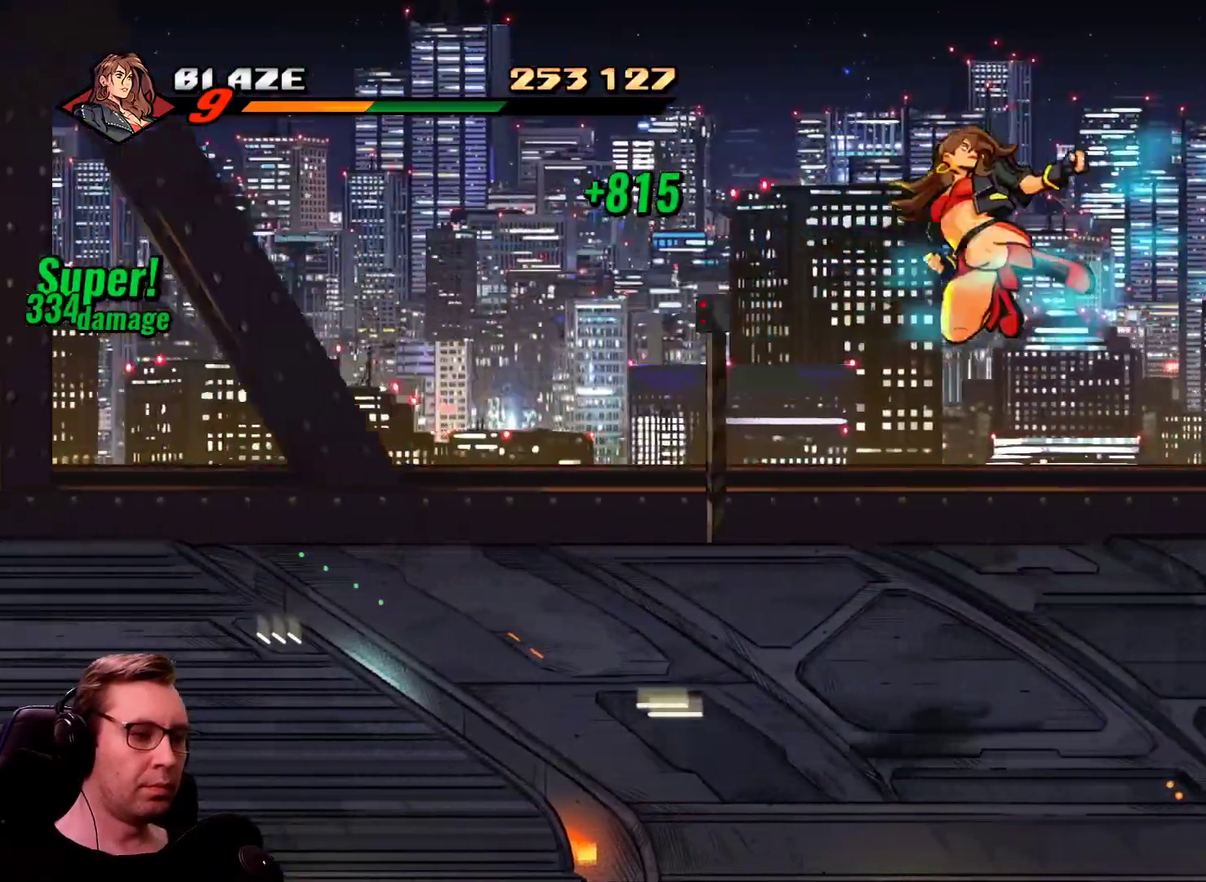
{"buttons": [], "events": [[300, "DPAD_RIGHT", "up"]]}
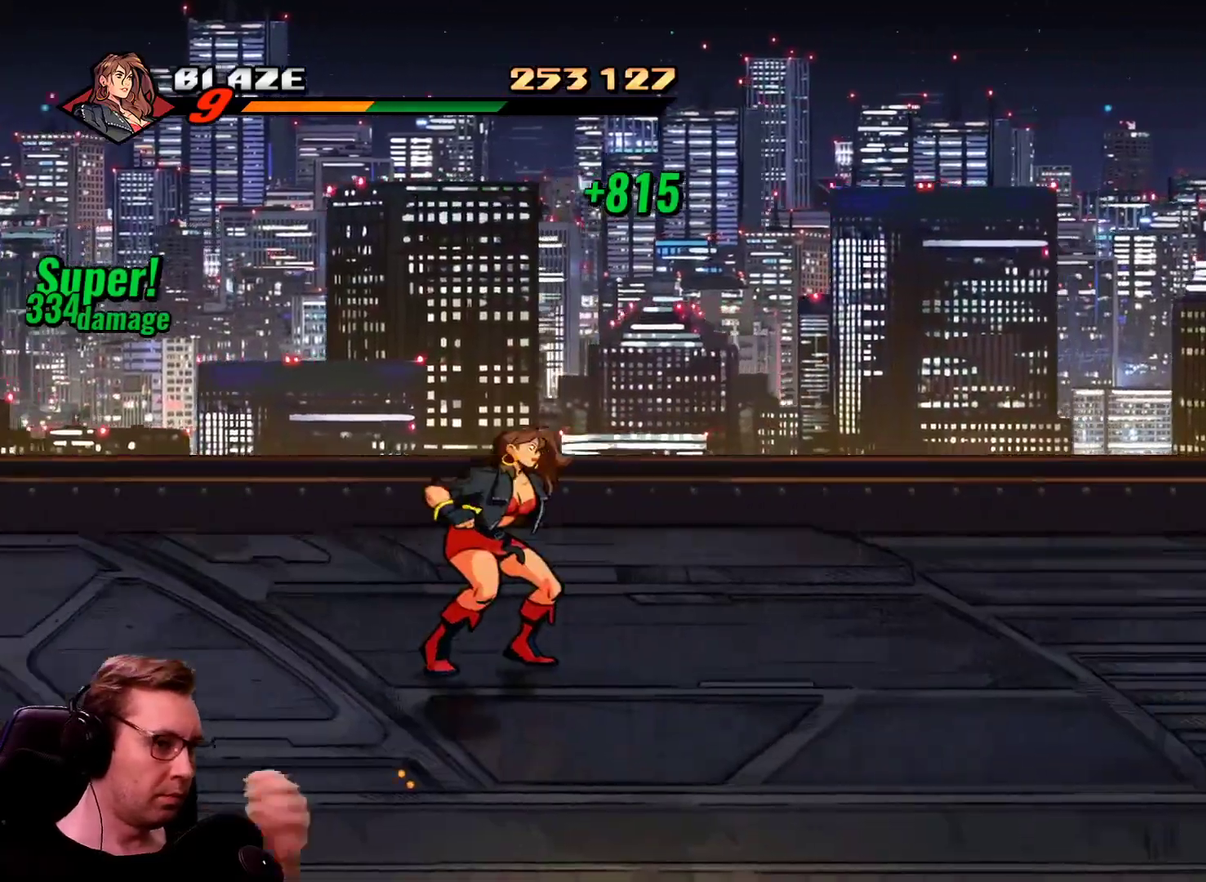
{"buttons": [], "events": []}
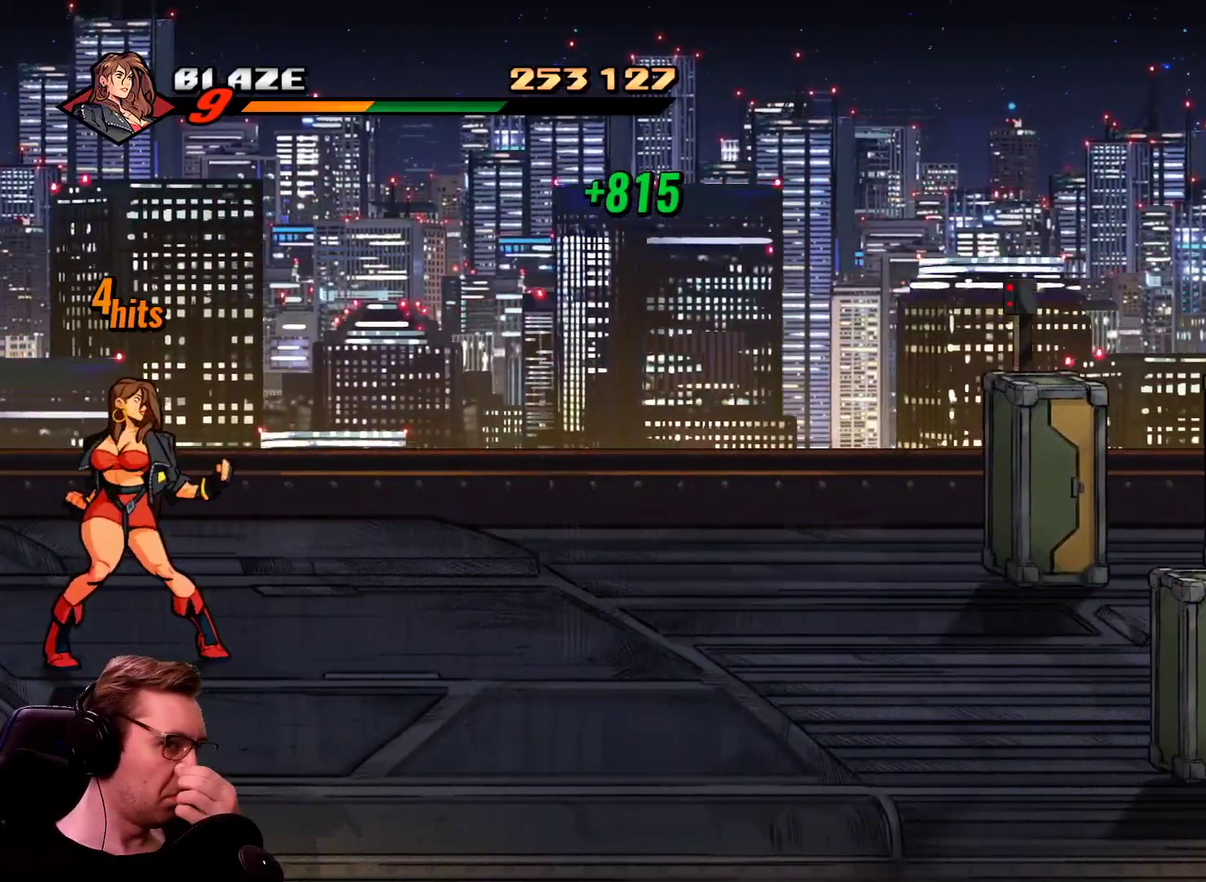
{"buttons": [], "events": []}
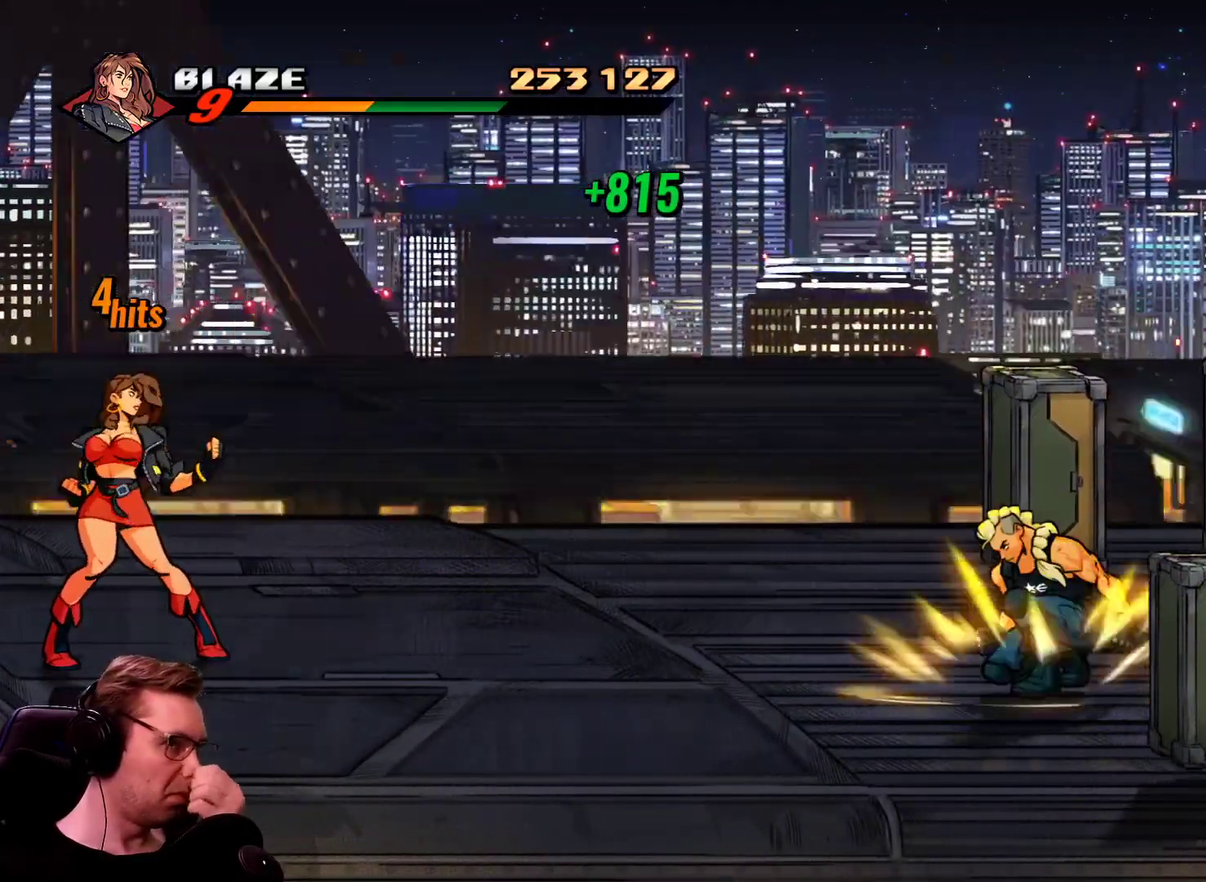
{"buttons": [], "events": []}
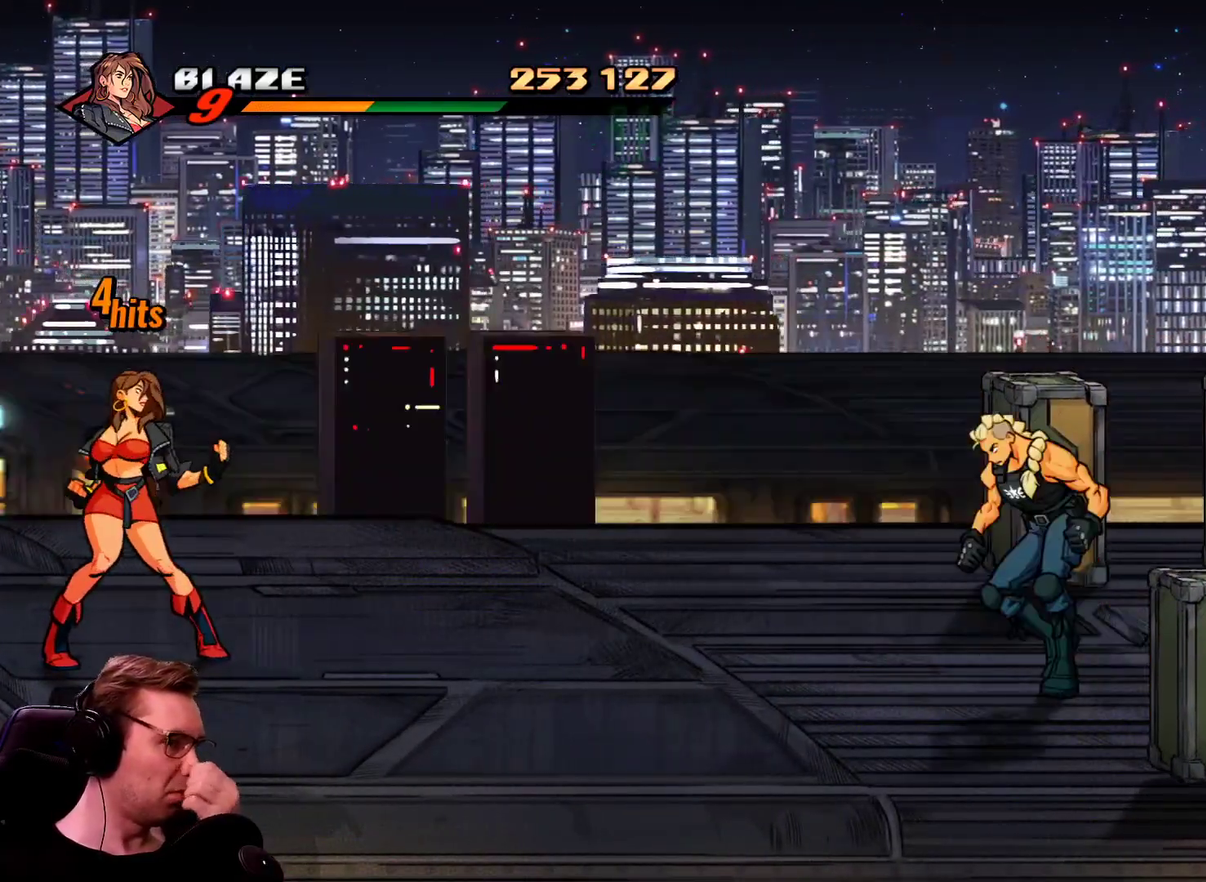
{"buttons": [], "events": []}
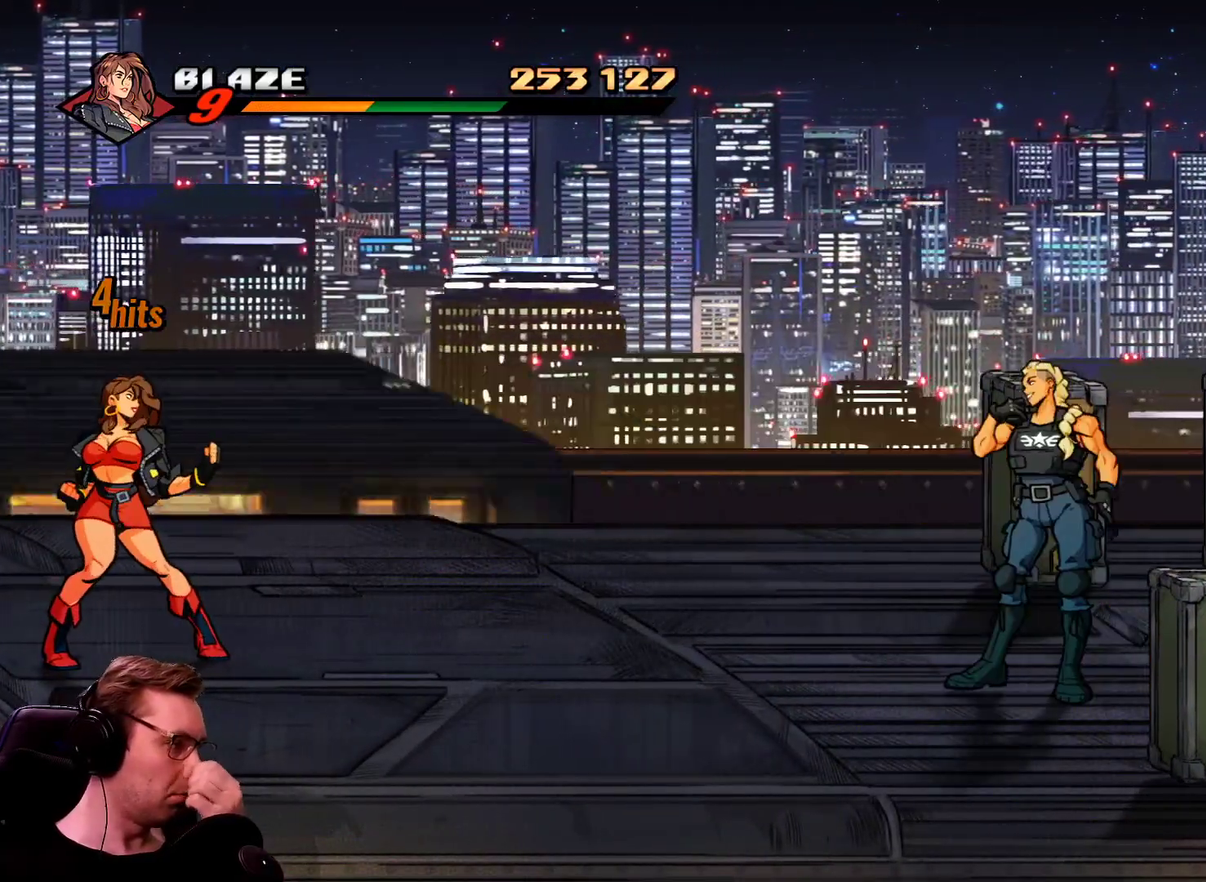
{"buttons": [], "events": []}
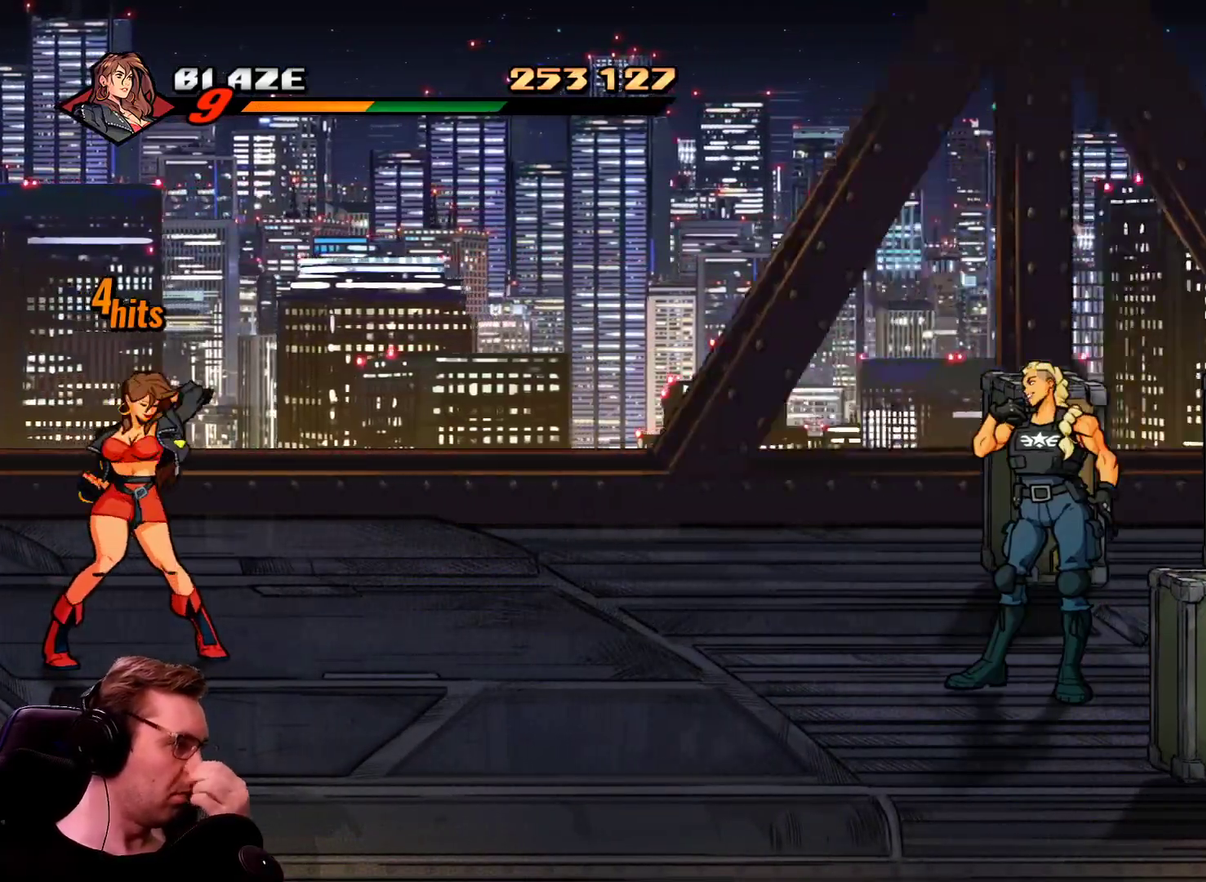
{"buttons": [], "events": []}
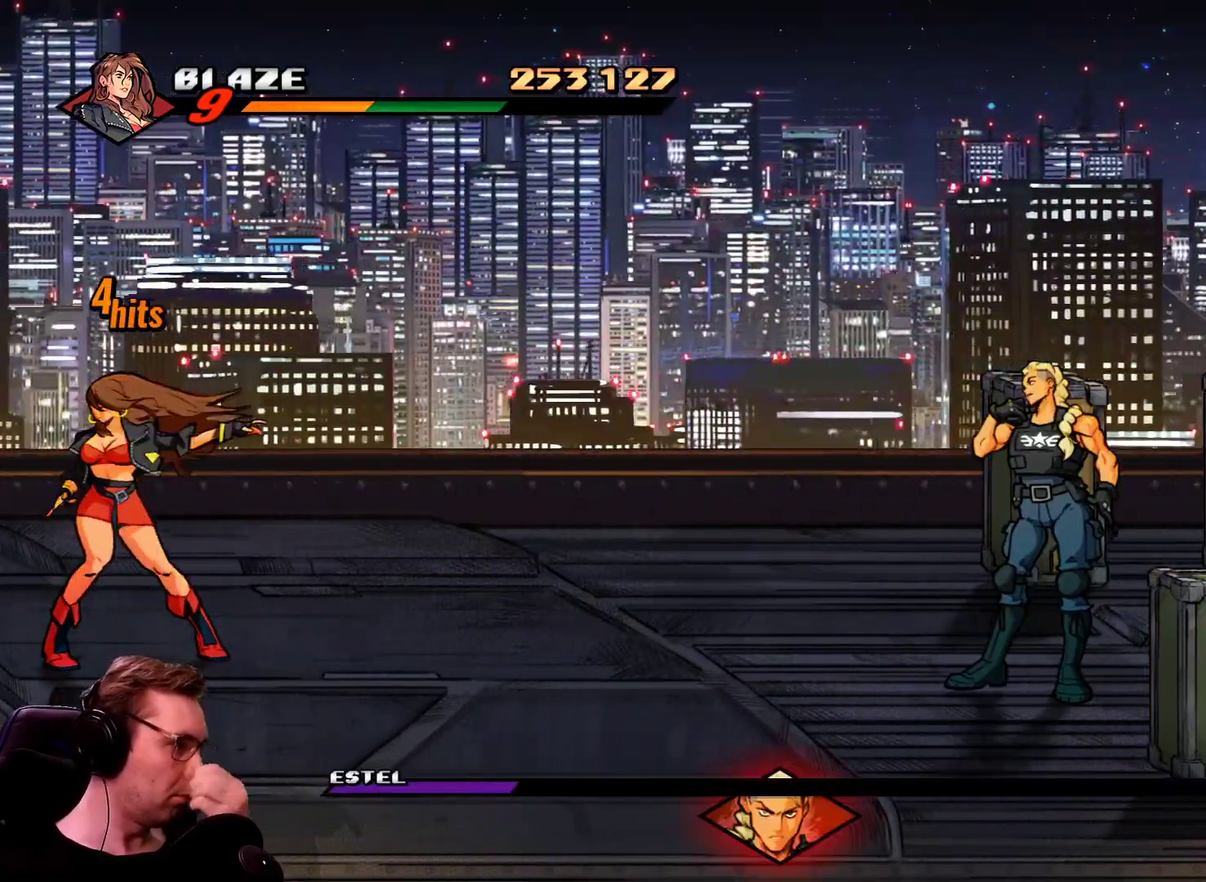
{"buttons": [], "events": []}
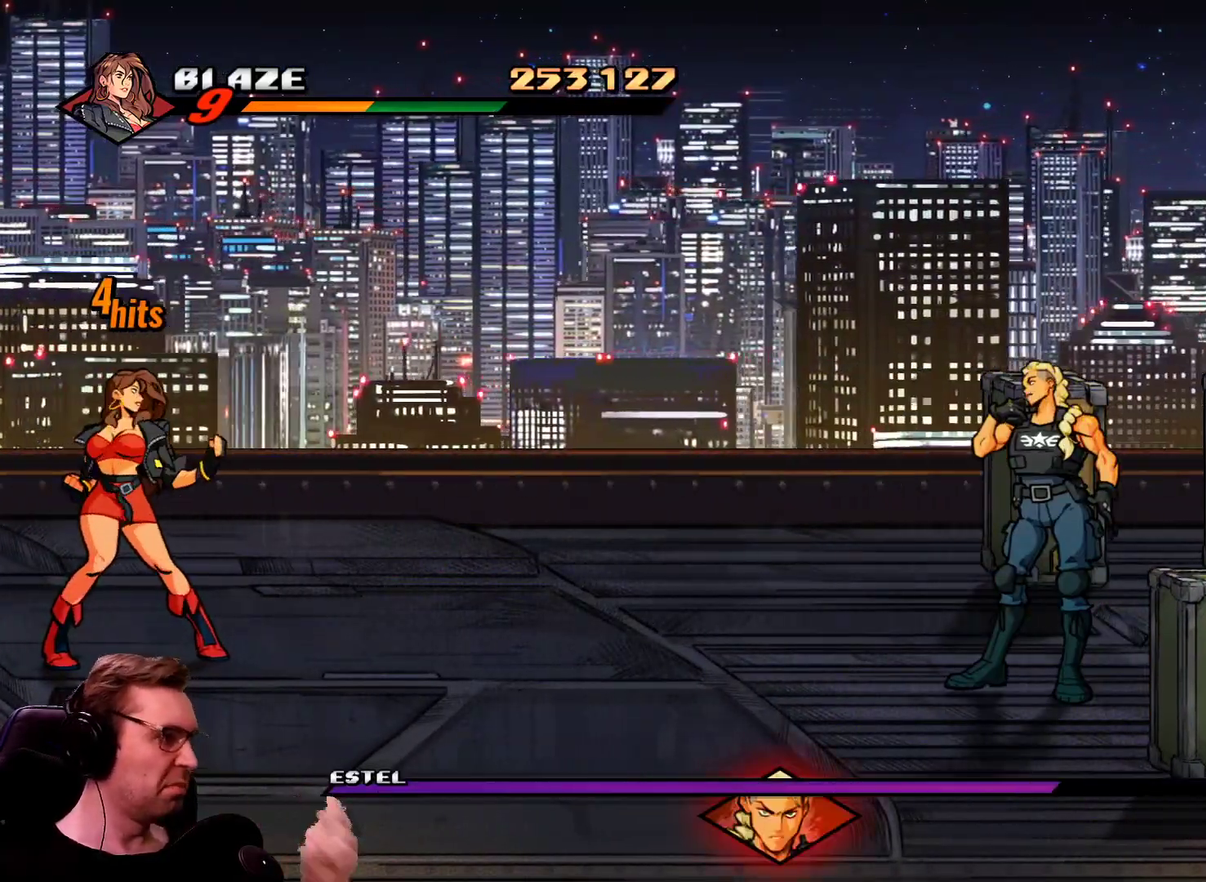
{"buttons": [], "events": []}
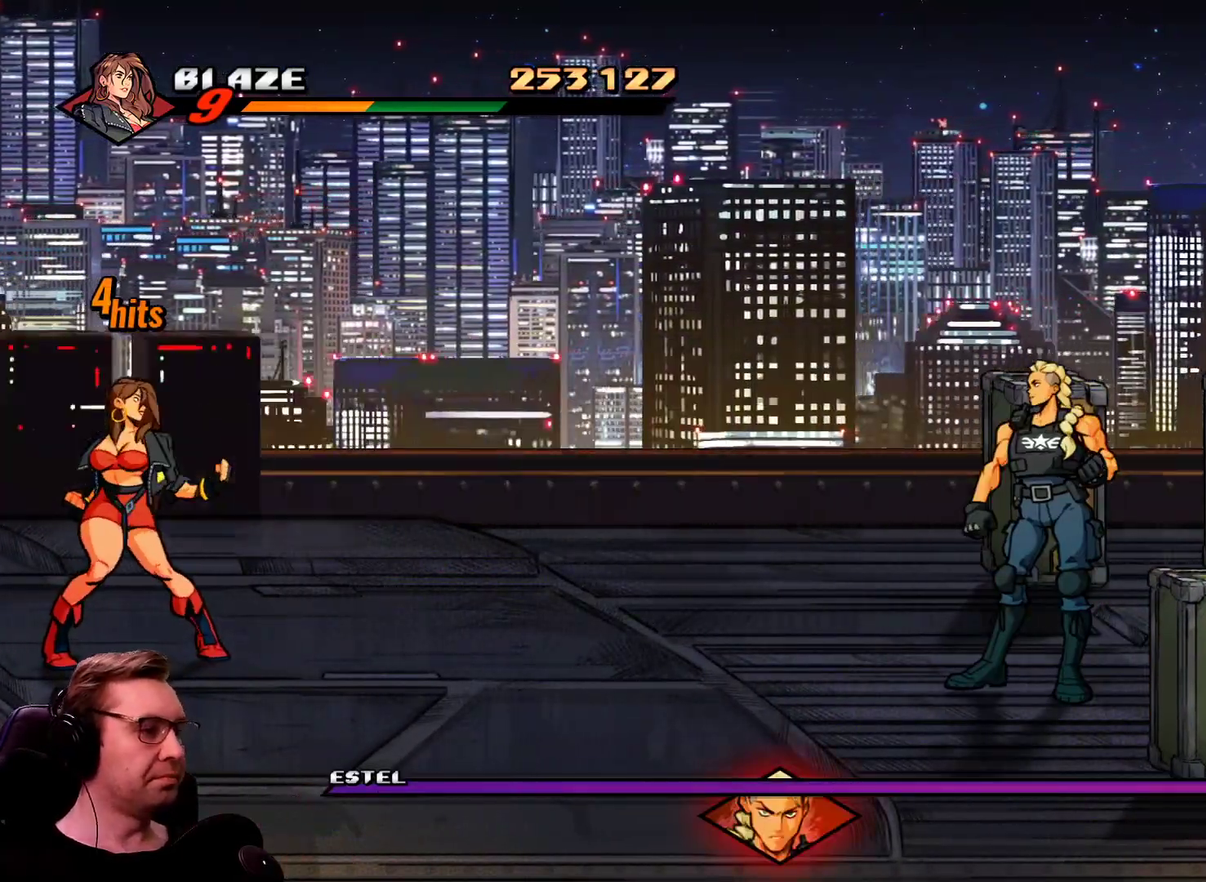
{"buttons": [], "events": []}
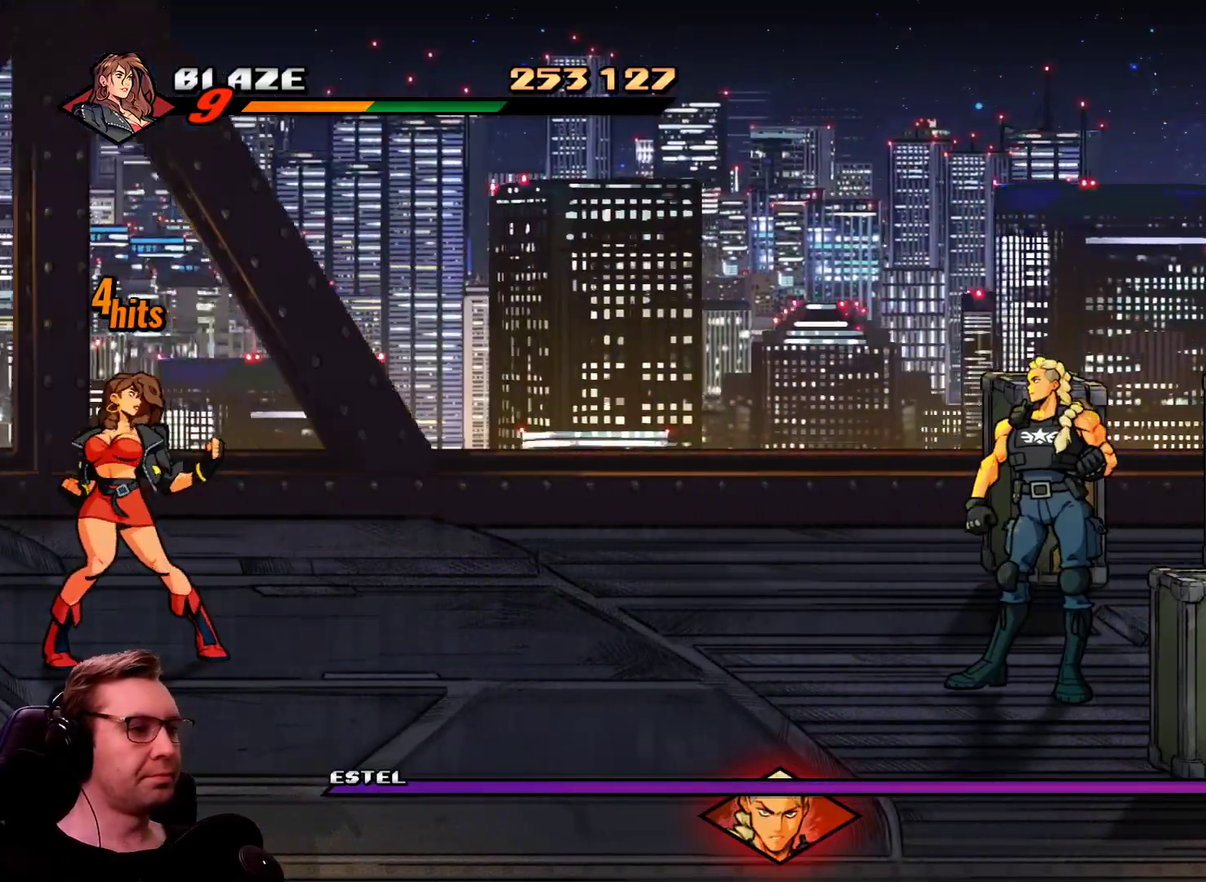
{"buttons": ["DPAD_RIGHT"], "events": [[83, "DPAD_RIGHT", "down"]]}
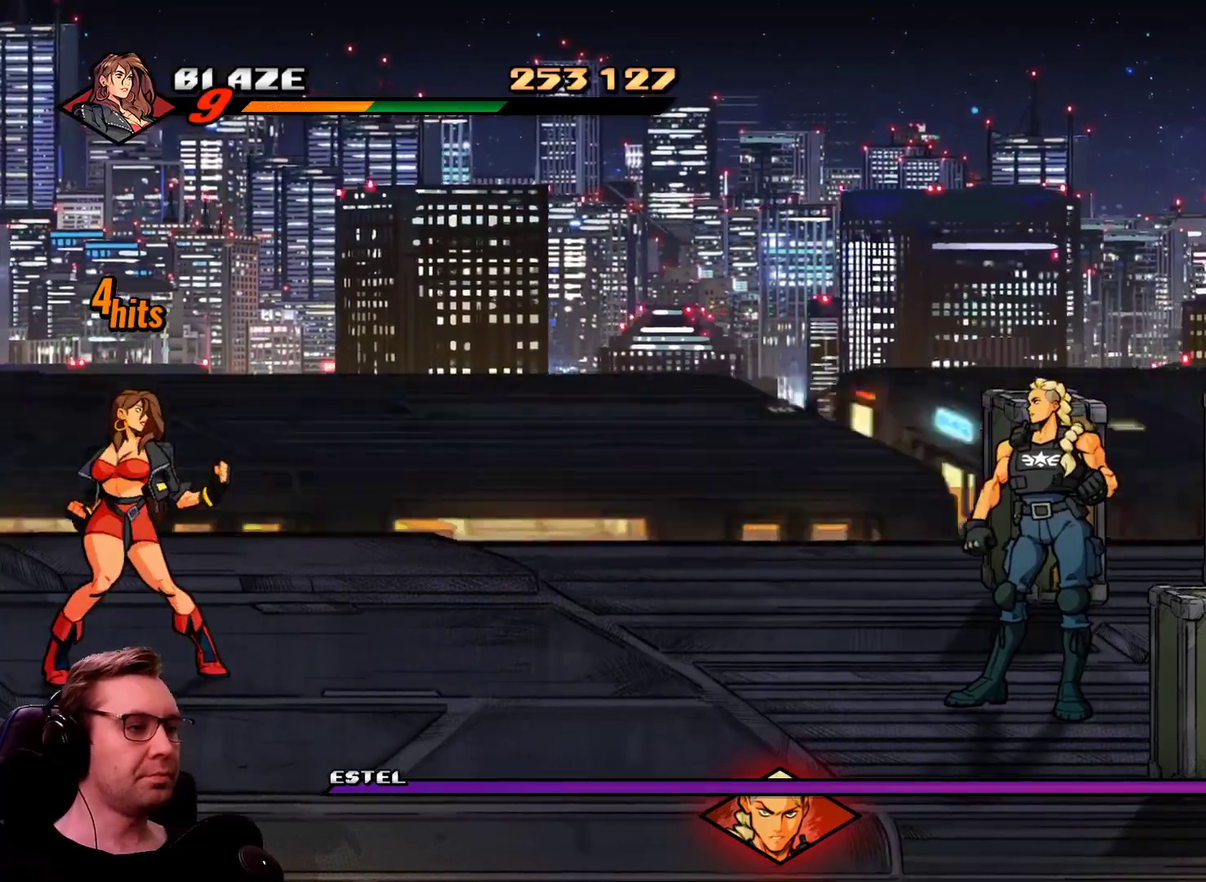
{"buttons": ["DPAD_RIGHT"], "events": []}
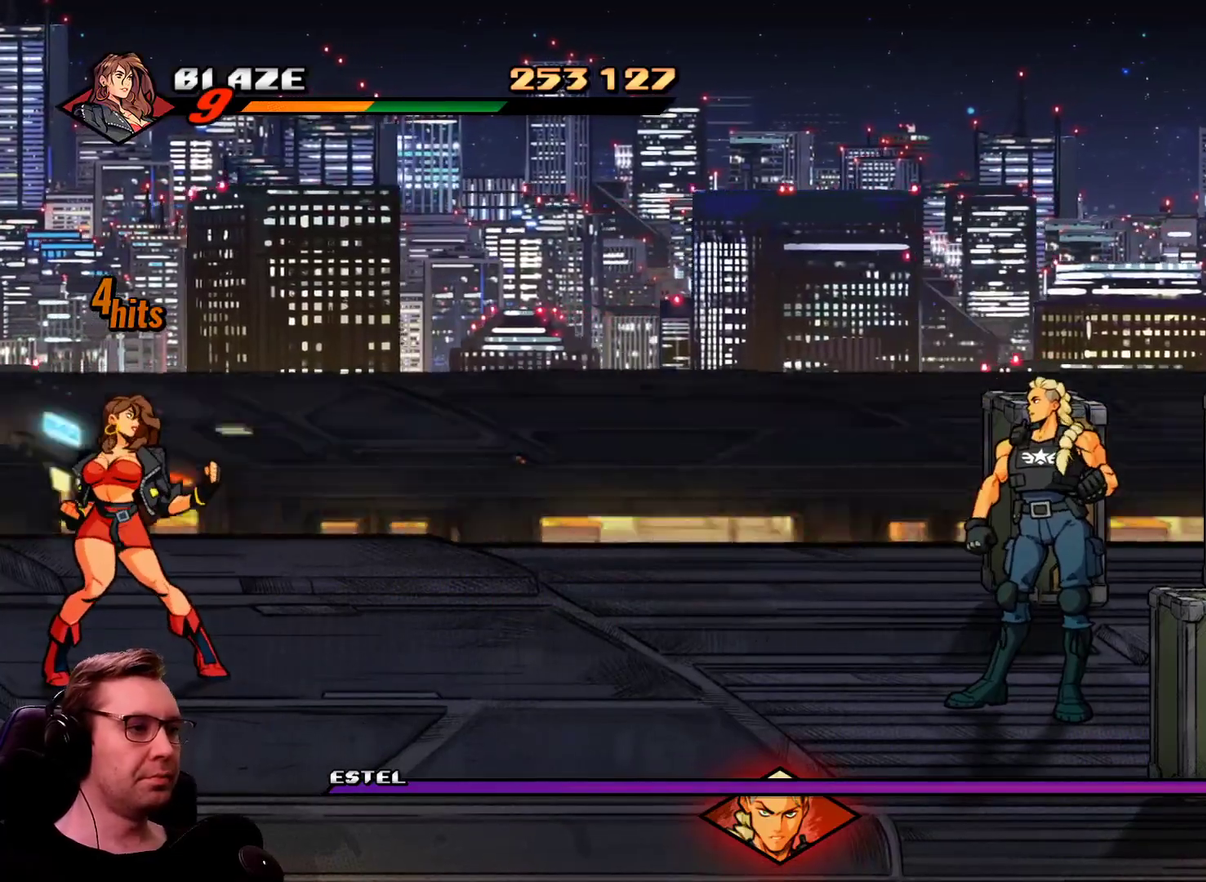
{"buttons": ["DPAD_RIGHT"], "events": []}
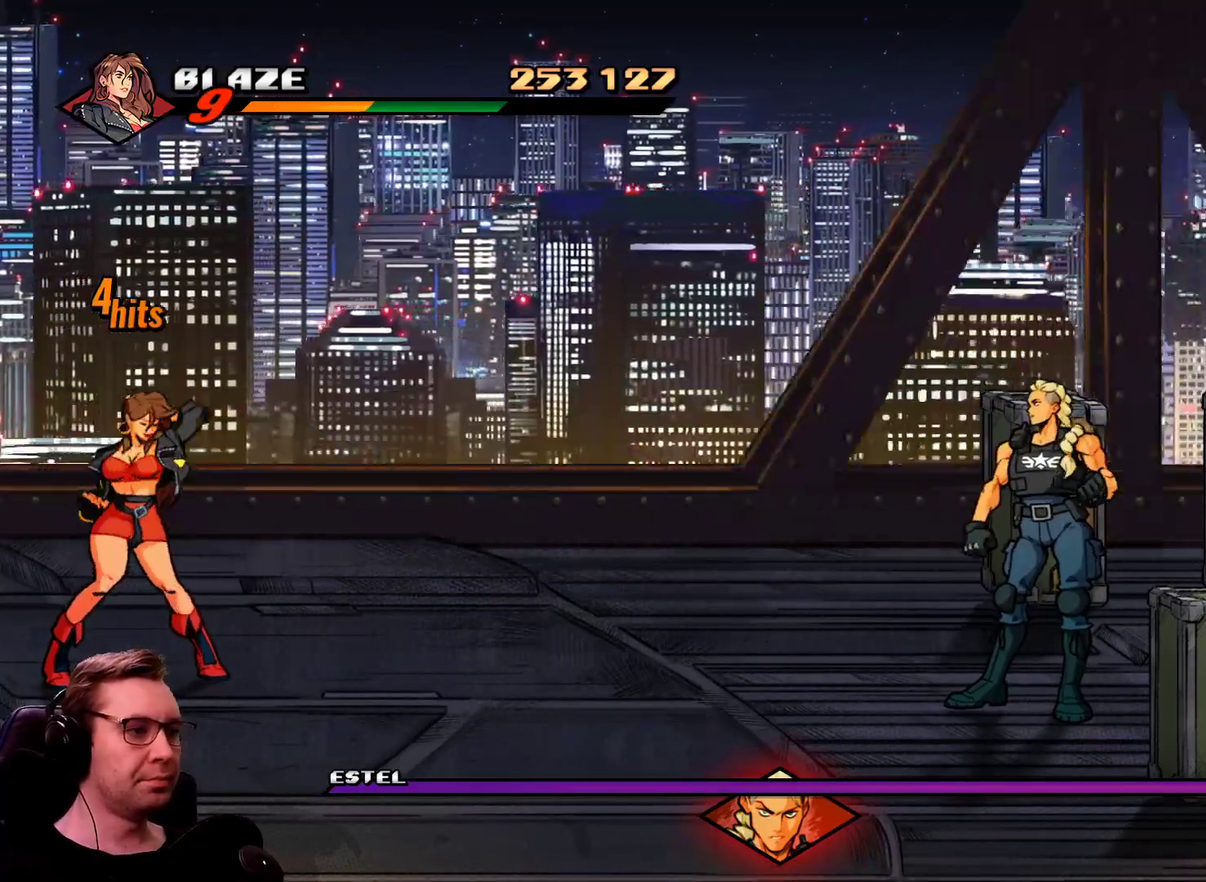
{"buttons": ["DPAD_RIGHT"], "events": [[283, "DPAD_DOWN", "down"], [417, "DPAD_DOWN", "up"]]}
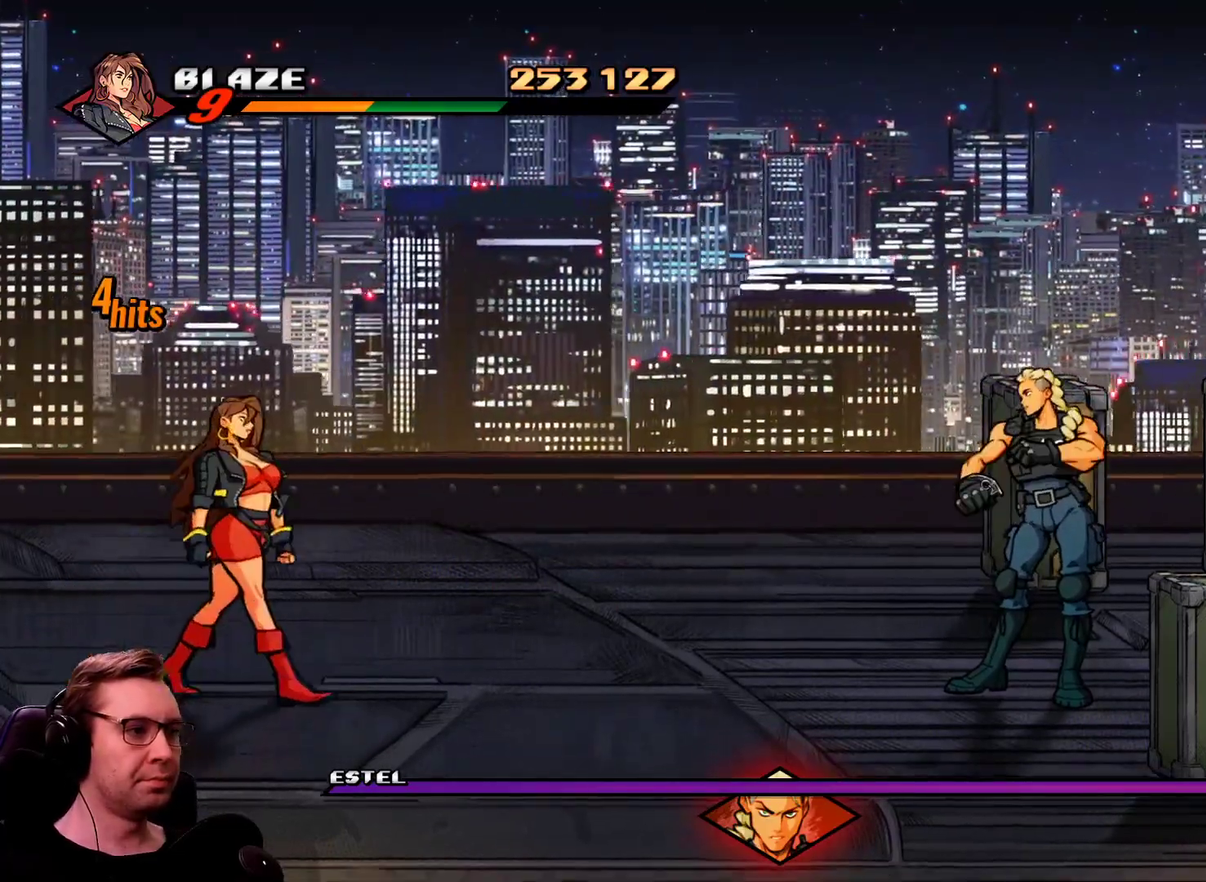
{"buttons": [], "events": [[350, "DPAD_RIGHT", "up"]]}
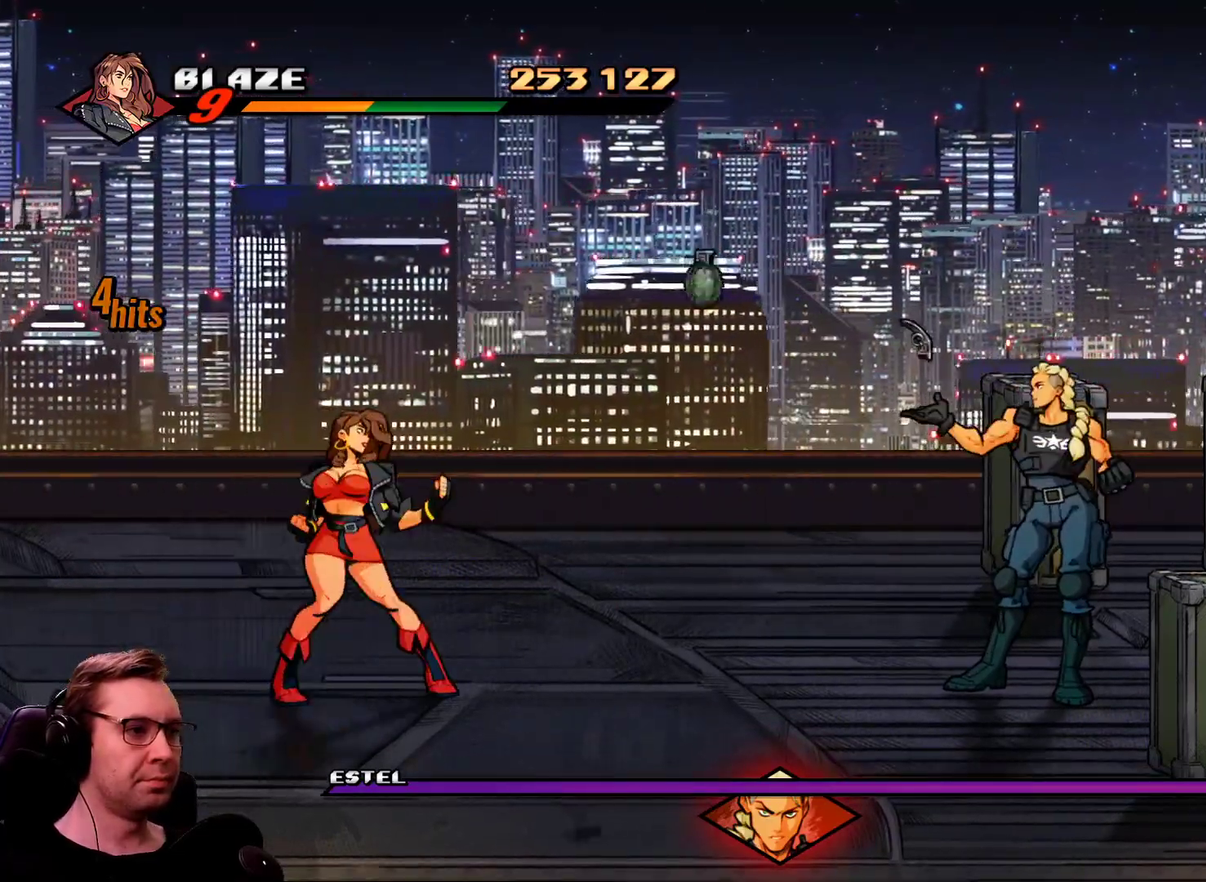
{"buttons": ["DPAD_RIGHT"], "events": [[367, "CIRCLE", "down"], [367, "DPAD_RIGHT", "down"], [500, "CIRCLE", "up"]]}
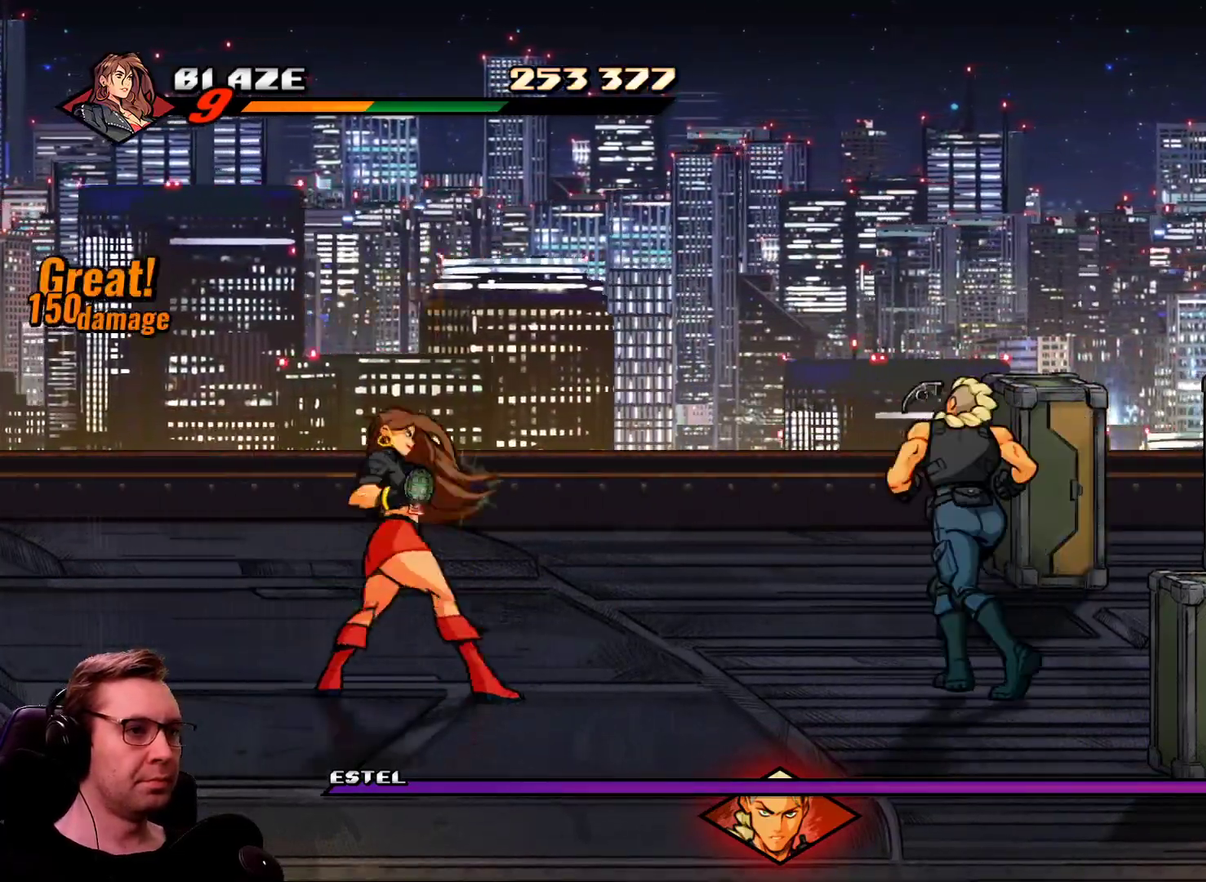
{"buttons": ["DPAD_LEFT"], "events": [[100, "CIRCLE", "down"], [150, "DPAD_RIGHT", "up"], [184, "CIRCLE", "up"], [234, "DPAD_LEFT", "down"]]}
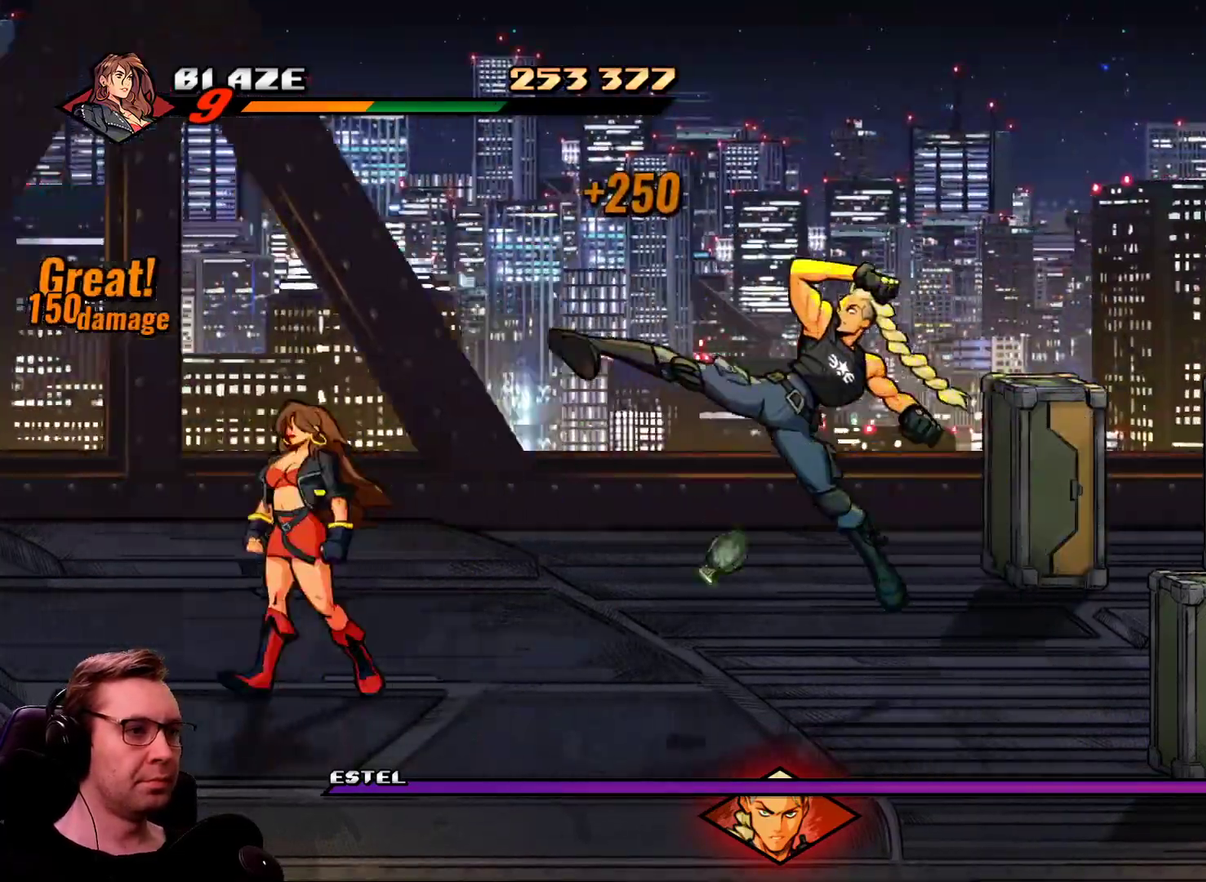
{"buttons": ["L1", "DPAD_LEFT"], "events": [[66, "DPAD_DOWN", "down"], [266, "L1", "down"], [317, "L1", "up"], [350, "DPAD_DOWN", "up"], [483, "L1", "down"]]}
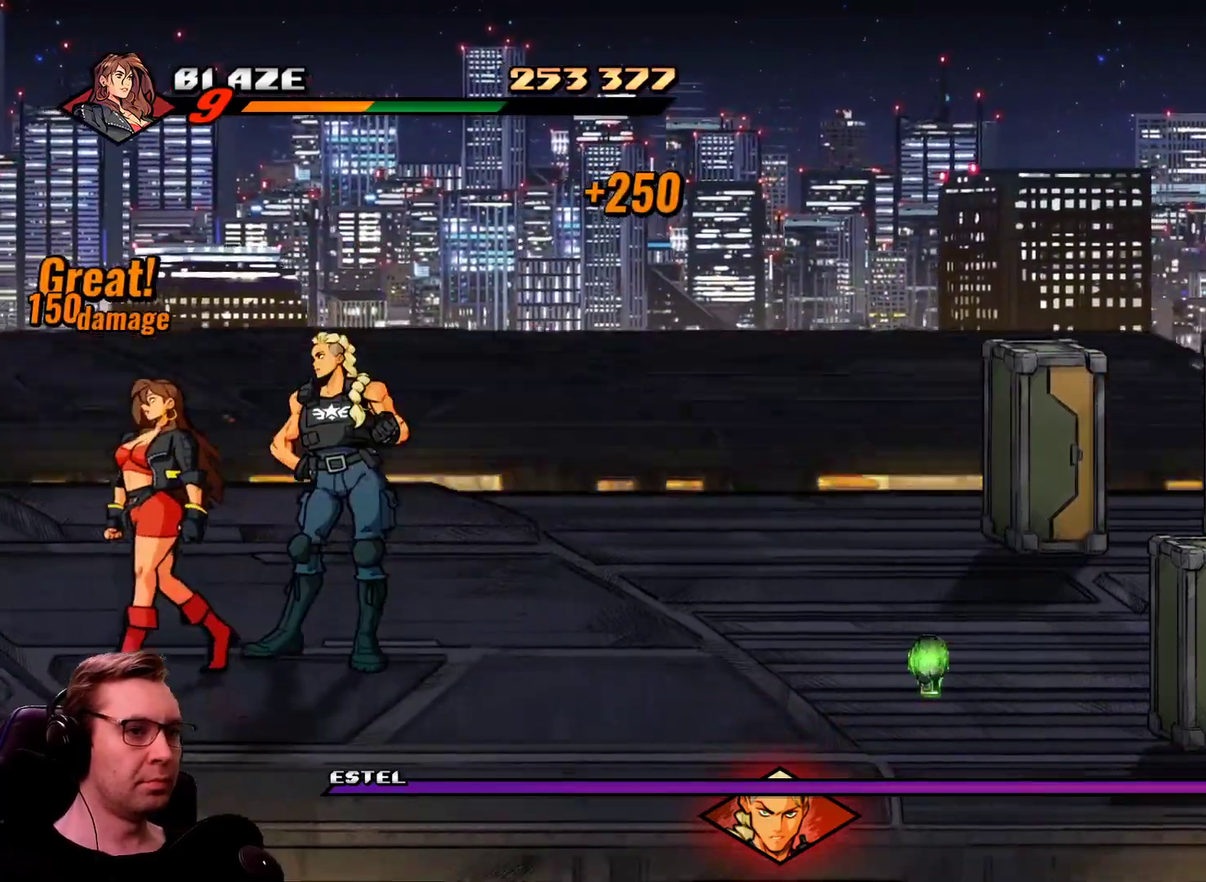
{"buttons": [], "events": [[33, "DPAD_RIGHT", "down"], [33, "SQUARE", "down"], [83, "DPAD_LEFT", "up"], [134, "SQUARE", "up"], [217, "SQUARE", "down"], [267, "SQUARE", "up"], [317, "DPAD_RIGHT", "up"], [367, "SQUARE", "down"], [467, "L1", "up"], [501, "SQUARE", "up"]]}
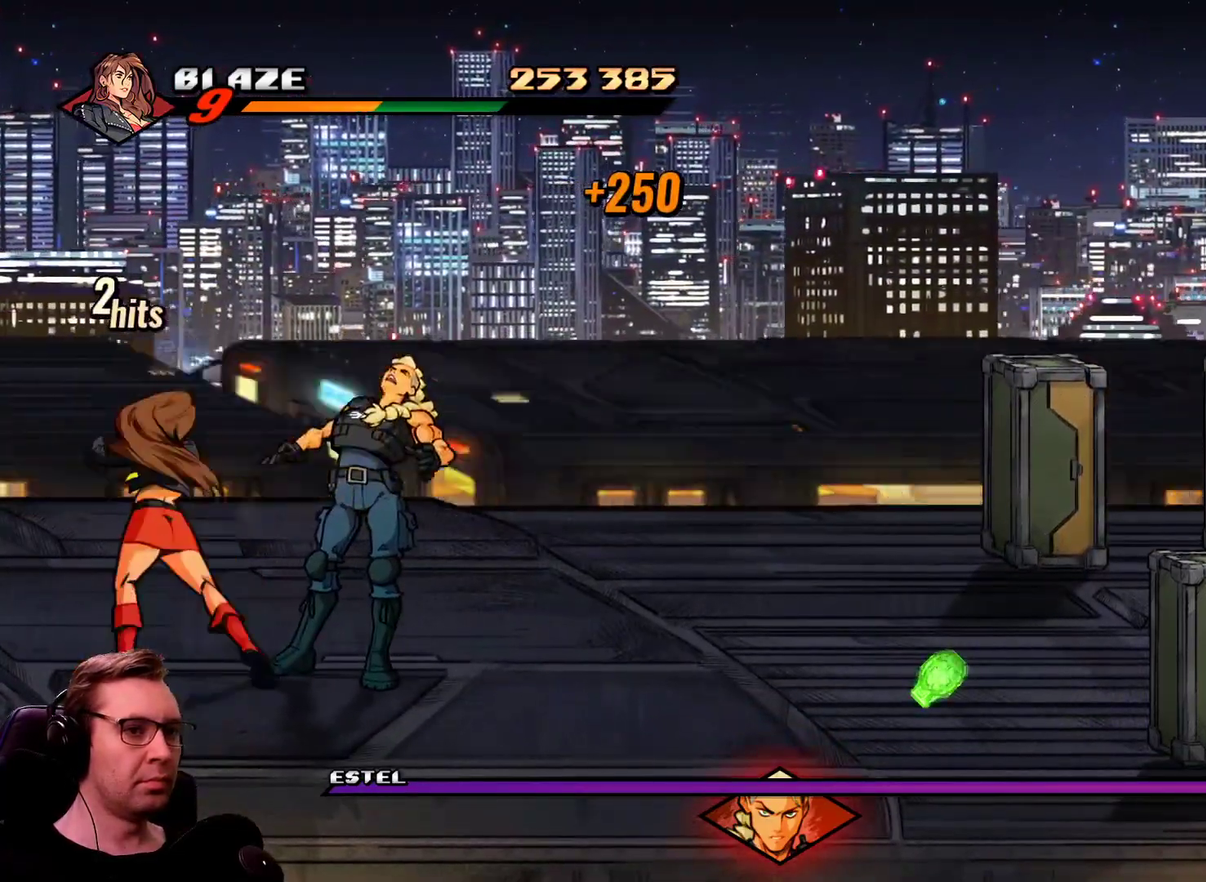
{"buttons": [], "events": []}
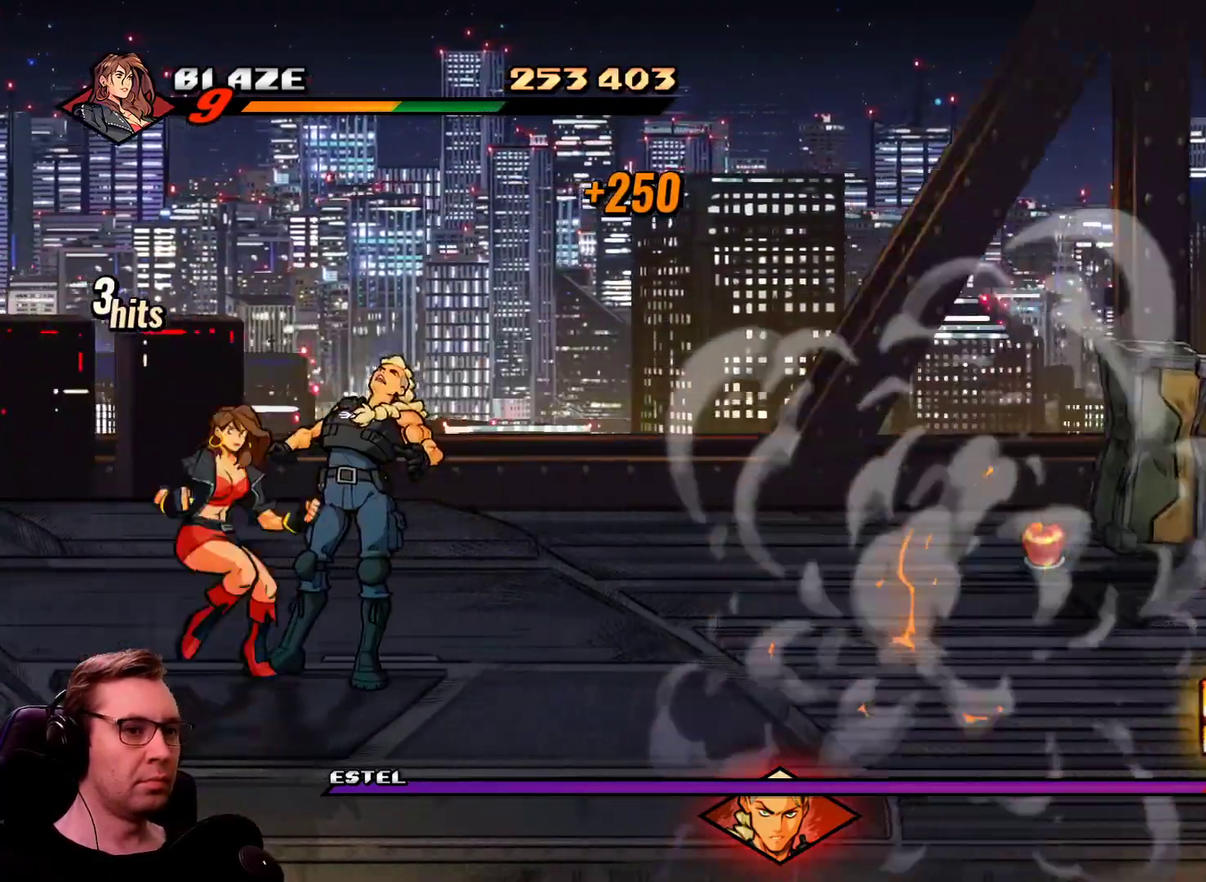
{"buttons": [], "events": [[67, "SQUARE", "down"], [117, "SQUARE", "up"], [200, "SQUARE", "down"], [250, "SQUARE", "up"], [350, "SQUARE", "down"], [484, "SQUARE", "up"]]}